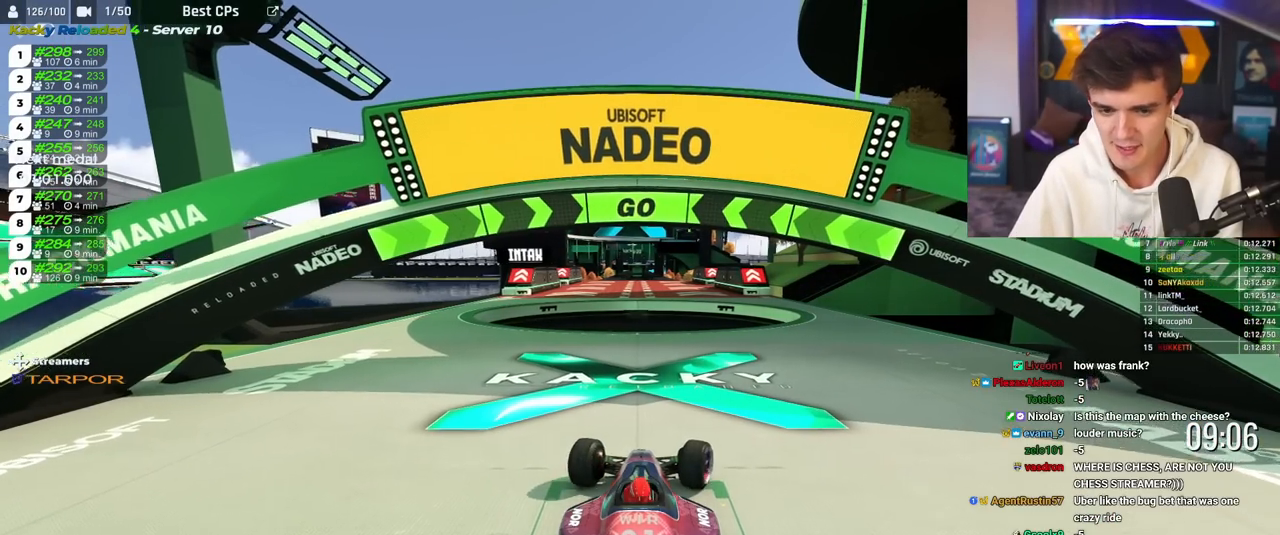
Gameplay with keyboard; each line is a JSON object with the keys held at the frame after it. "events" lists presses ("down") and releases ("up") of "brake", "down", "left", "right" and "up" between this image and that frame as [ms after this image, input, new state], when the widget could be followed in between. No other keys are recorded. Mouse input is not recorded. Key names are as the overlay labels them; some are game actions (e.g. jump) rather than physical keys.
{"keys": ["right", "up"], "events": []}
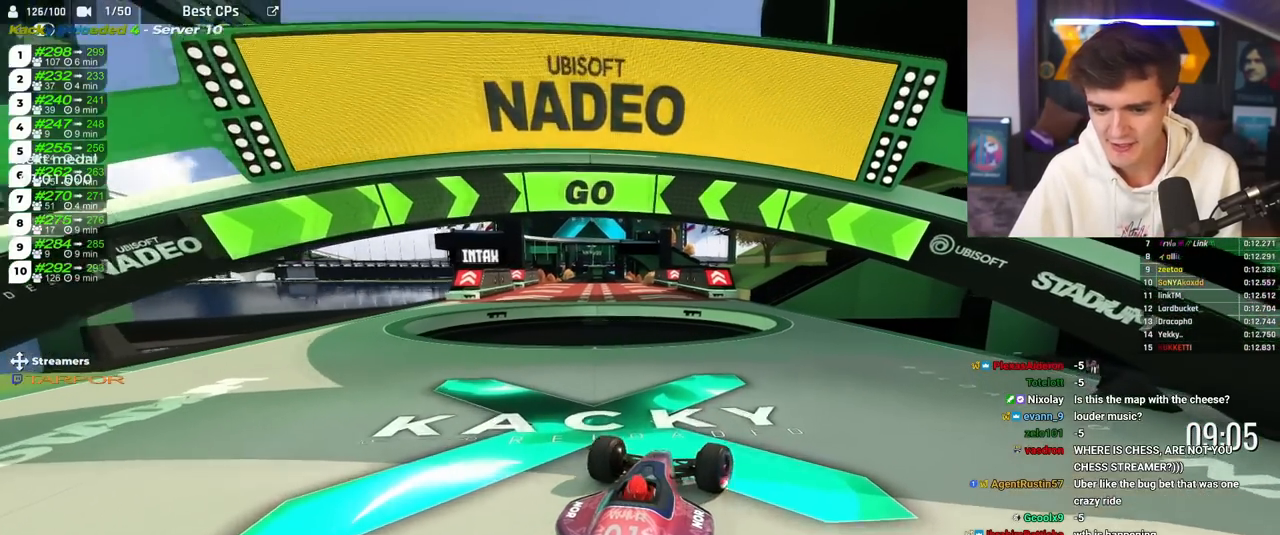
{"keys": ["up"], "events": [[317, "right", "up"]]}
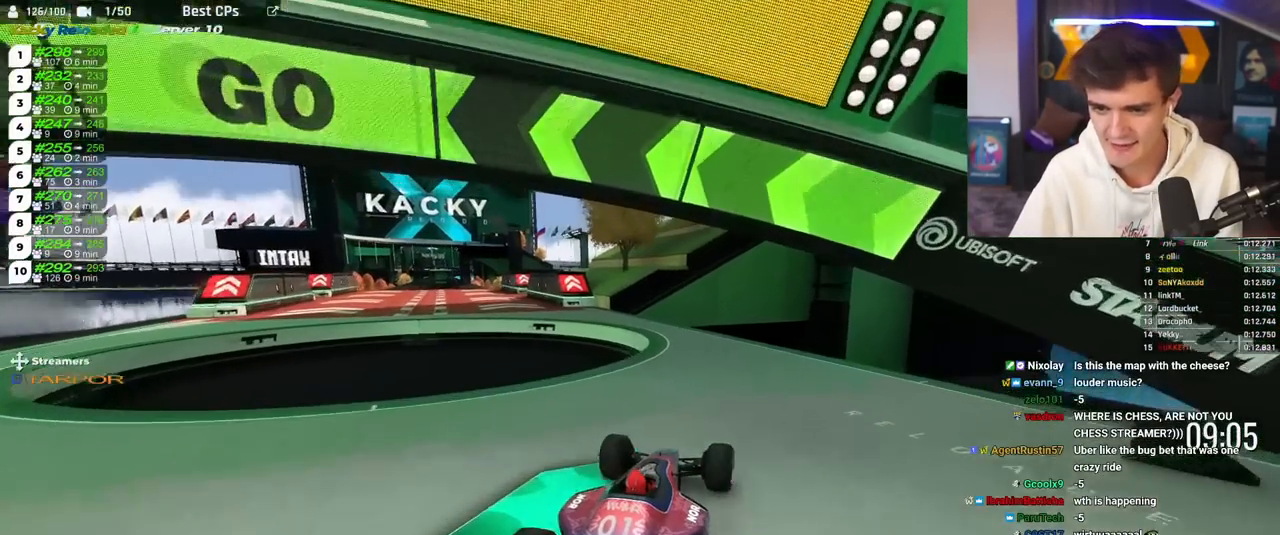
{"keys": ["left", "up"], "events": [[66, "left", "down"], [166, "left", "up"], [283, "left", "down"], [400, "left", "up"], [500, "left", "down"]]}
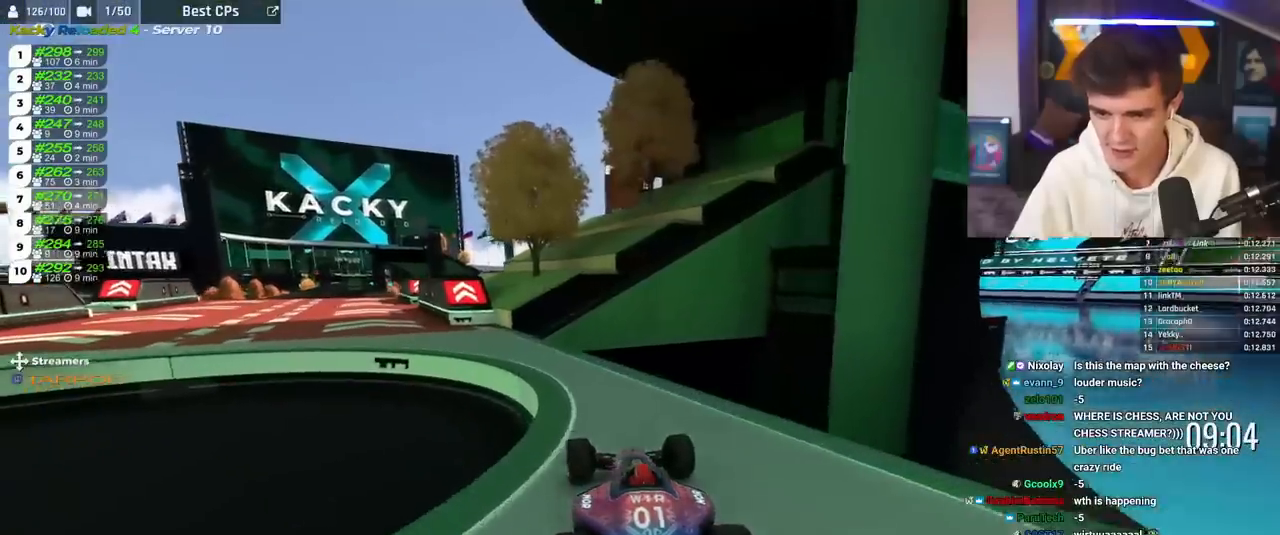
{"keys": ["up"], "events": [[317, "left", "up"]]}
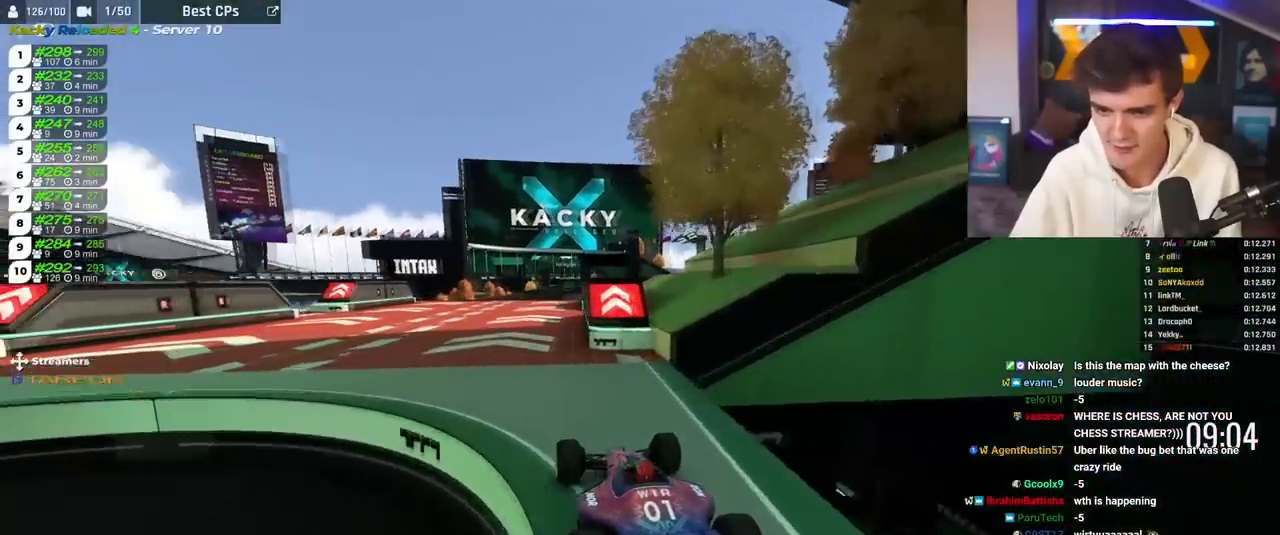
{"keys": ["up"], "events": [[317, "right", "down"], [433, "right", "up"]]}
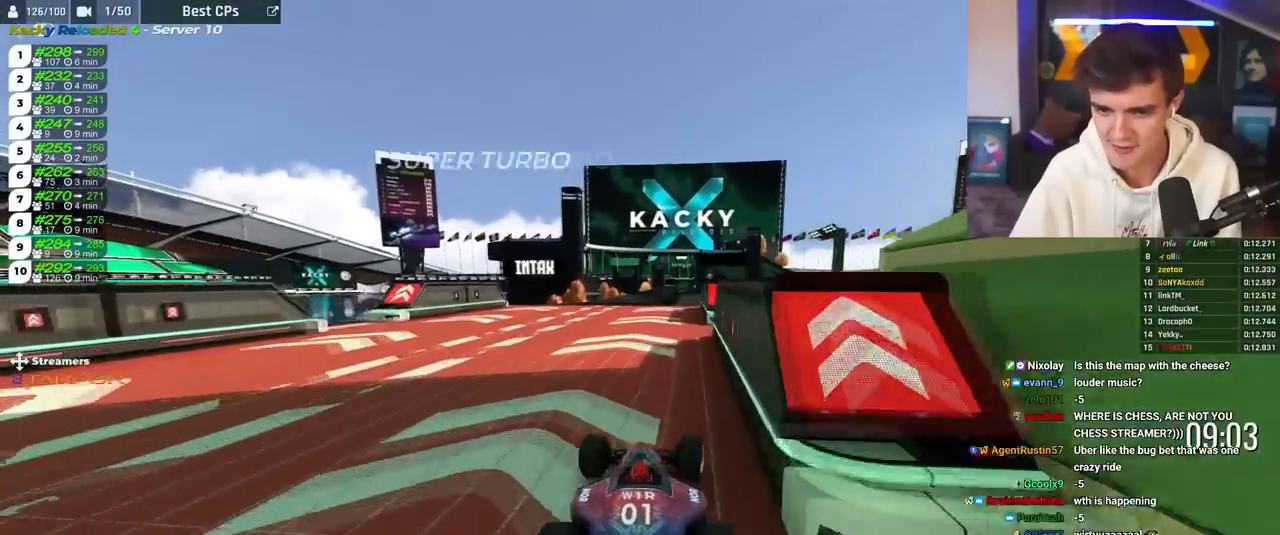
{"keys": ["up"], "events": [[250, "right", "down"], [284, "right", "up"], [334, "left", "down"], [384, "left", "up"]]}
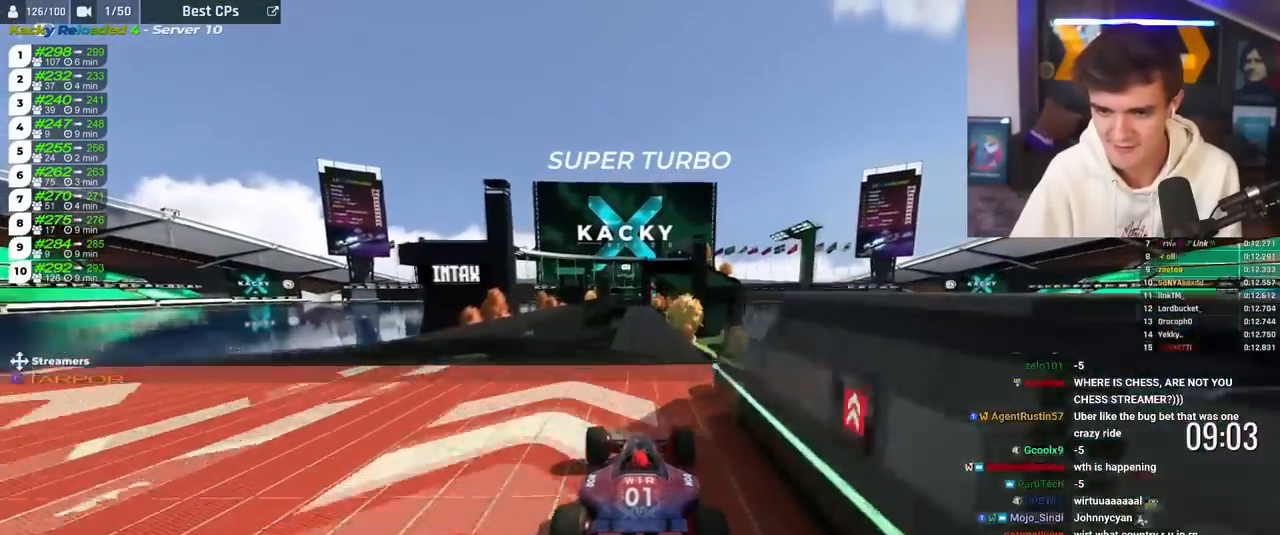
{"keys": ["right", "up"], "events": [[500, "right", "down"]]}
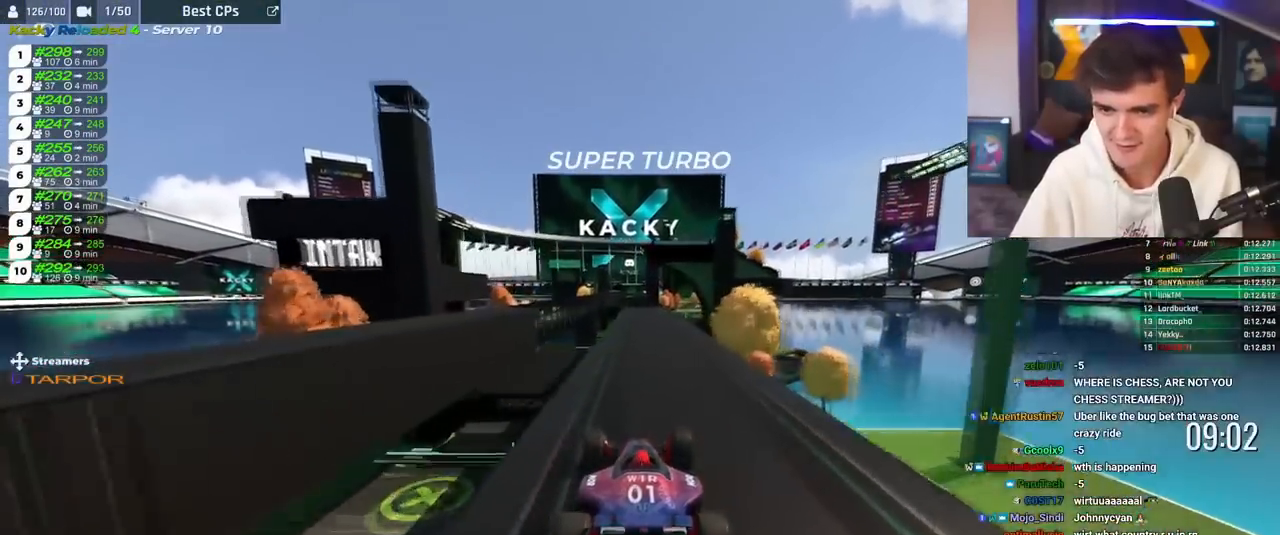
{"keys": ["up"], "events": [[50, "right", "up"]]}
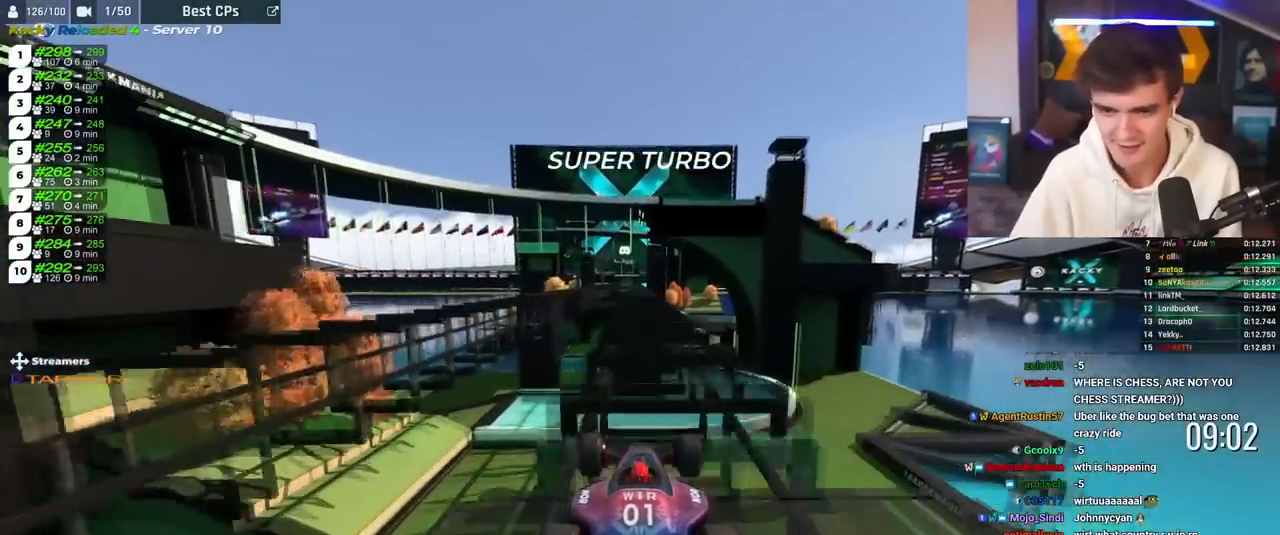
{"keys": ["brake", "up"], "events": [[50, "brake", "down"]]}
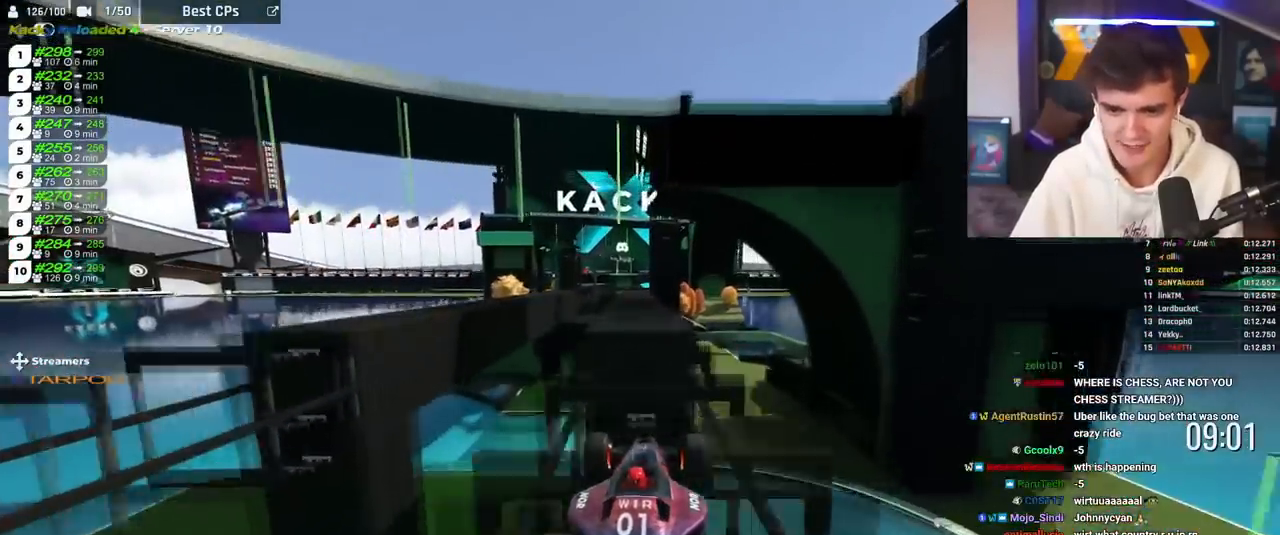
{"keys": ["left", "up"], "events": [[117, "left", "down"], [184, "left", "up"], [234, "brake", "up"], [451, "left", "down"]]}
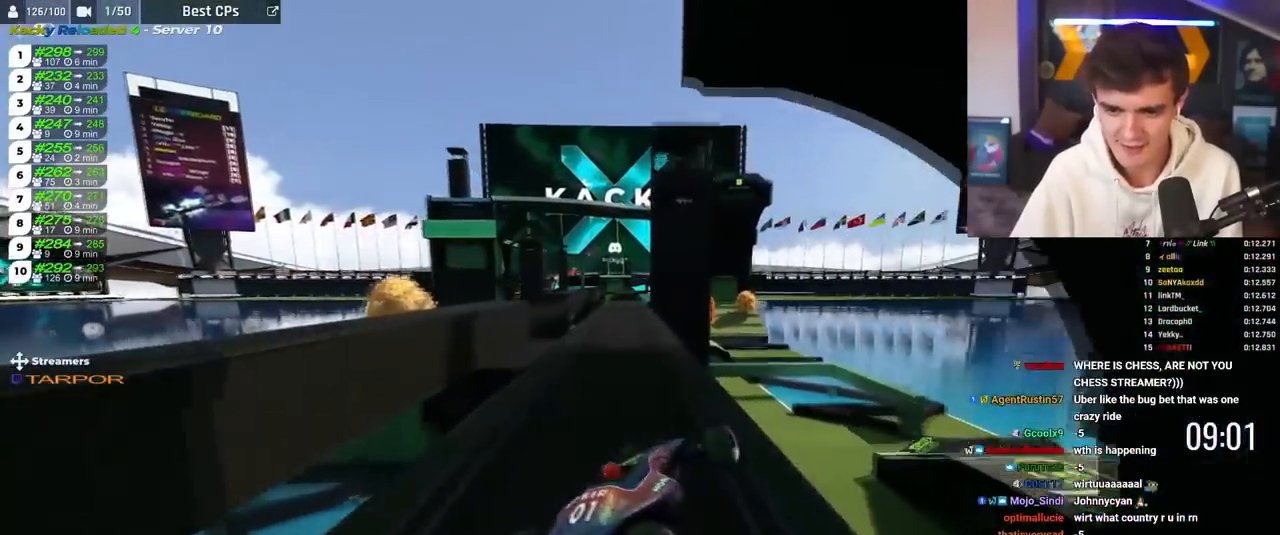
{"keys": ["up"], "events": [[283, "left", "up"]]}
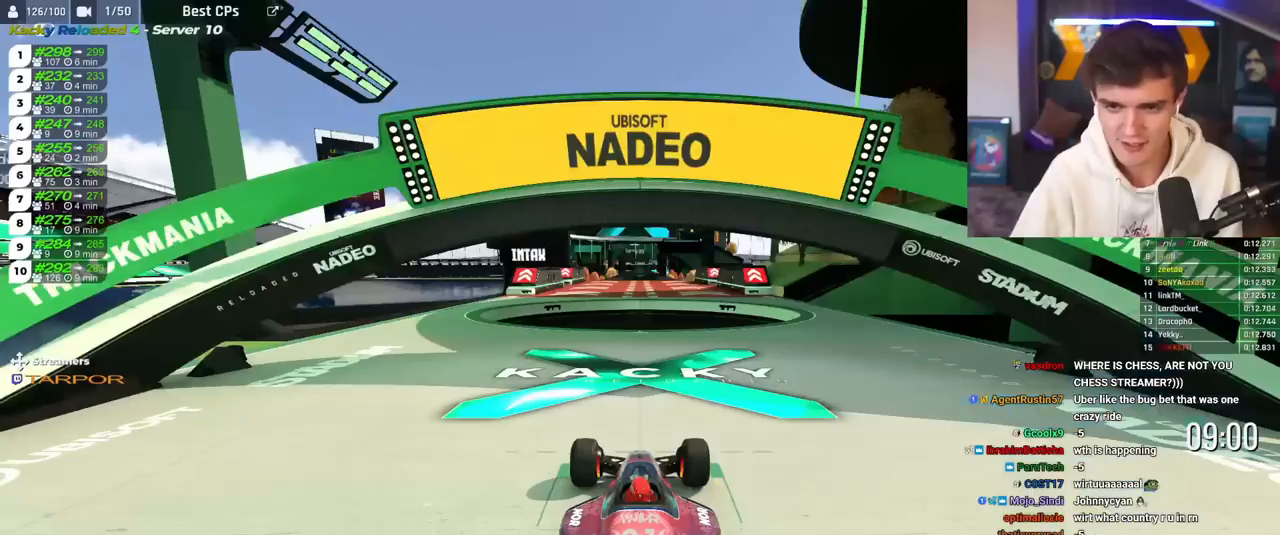
{"keys": ["up"], "events": []}
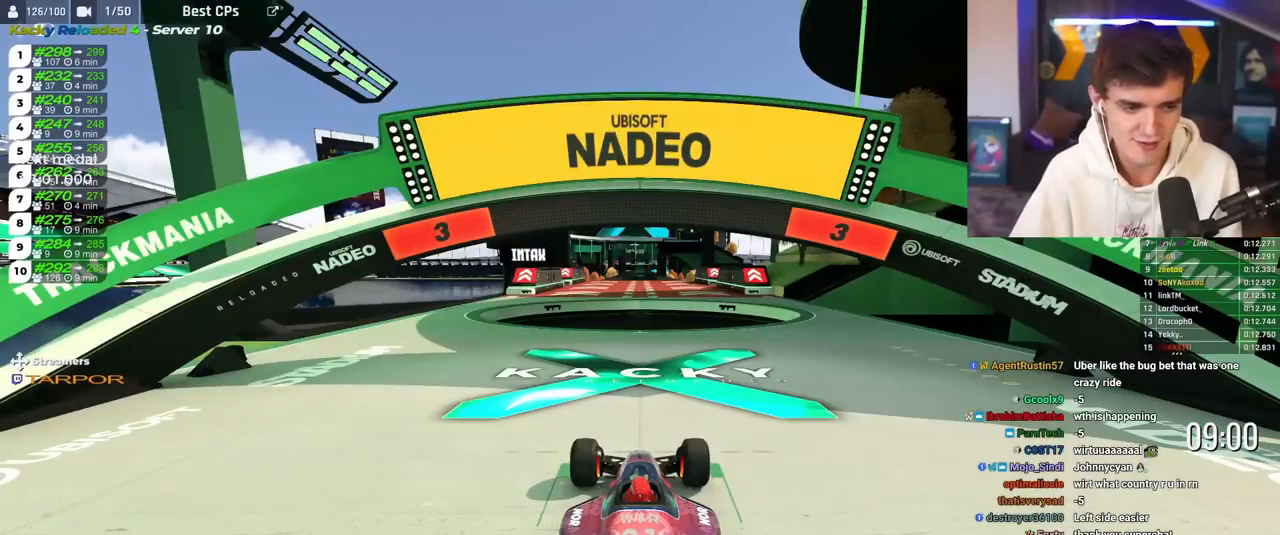
{"keys": ["up"], "events": []}
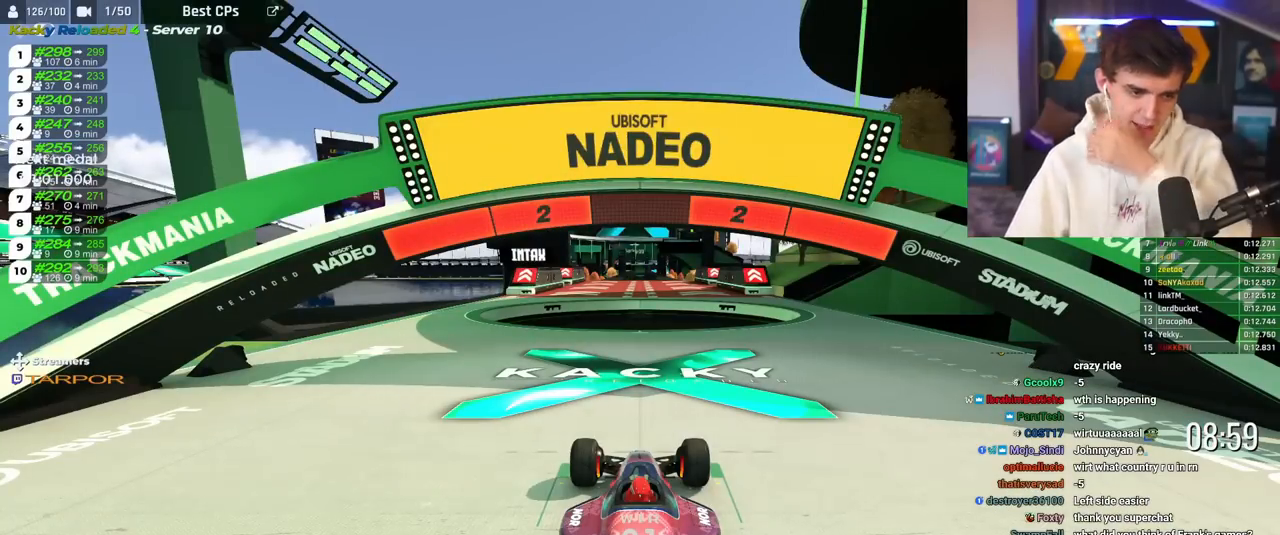
{"keys": ["up"], "events": []}
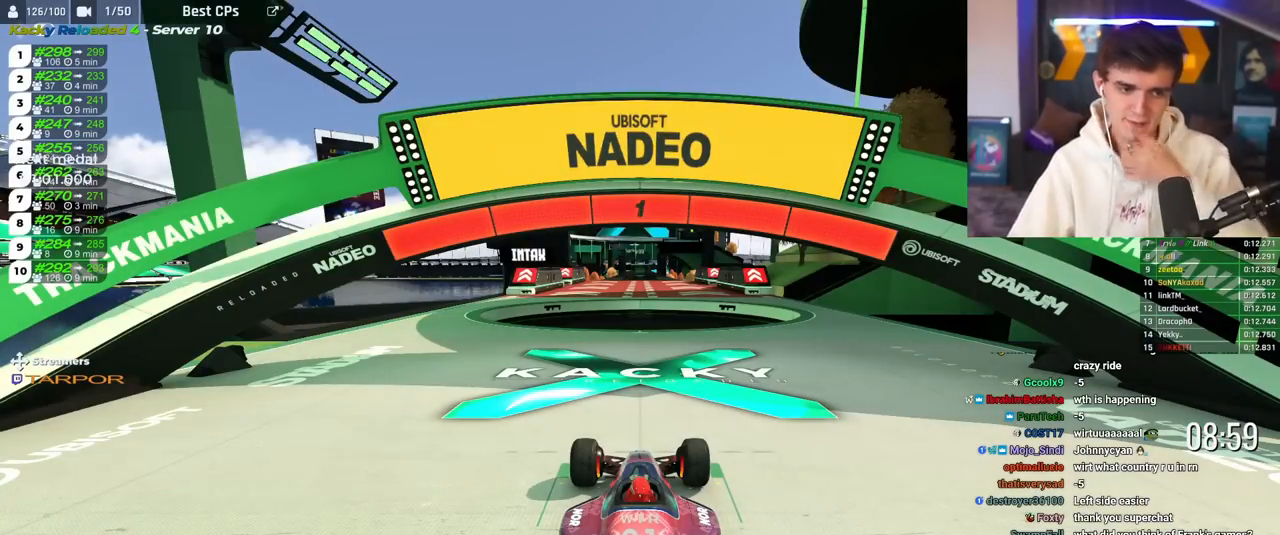
{"keys": ["up"], "events": []}
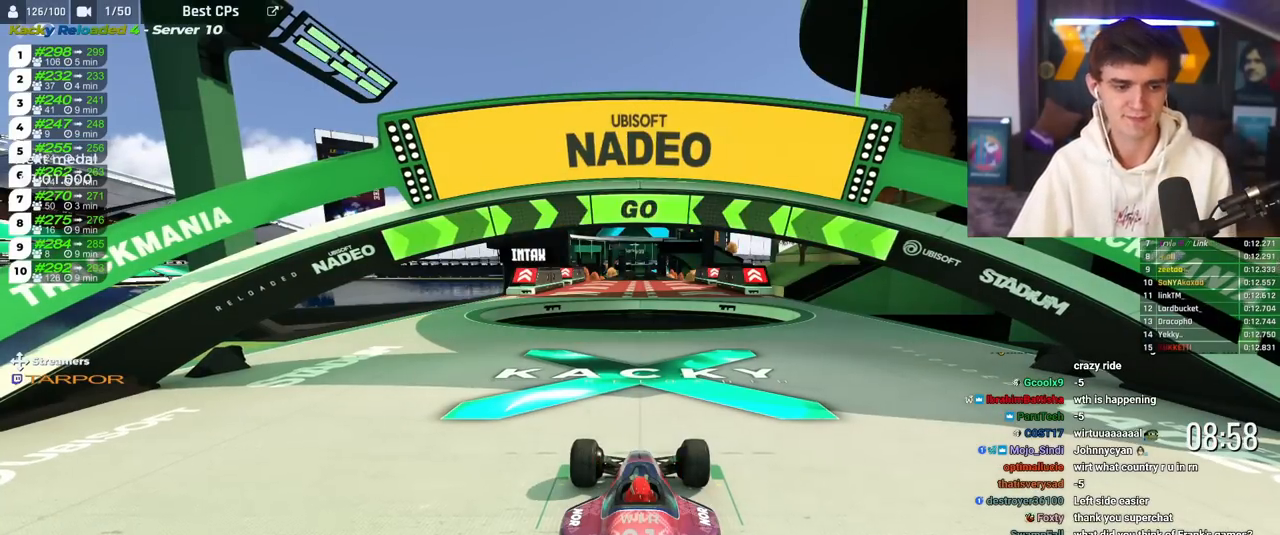
{"keys": ["right", "up"], "events": [[200, "right", "down"]]}
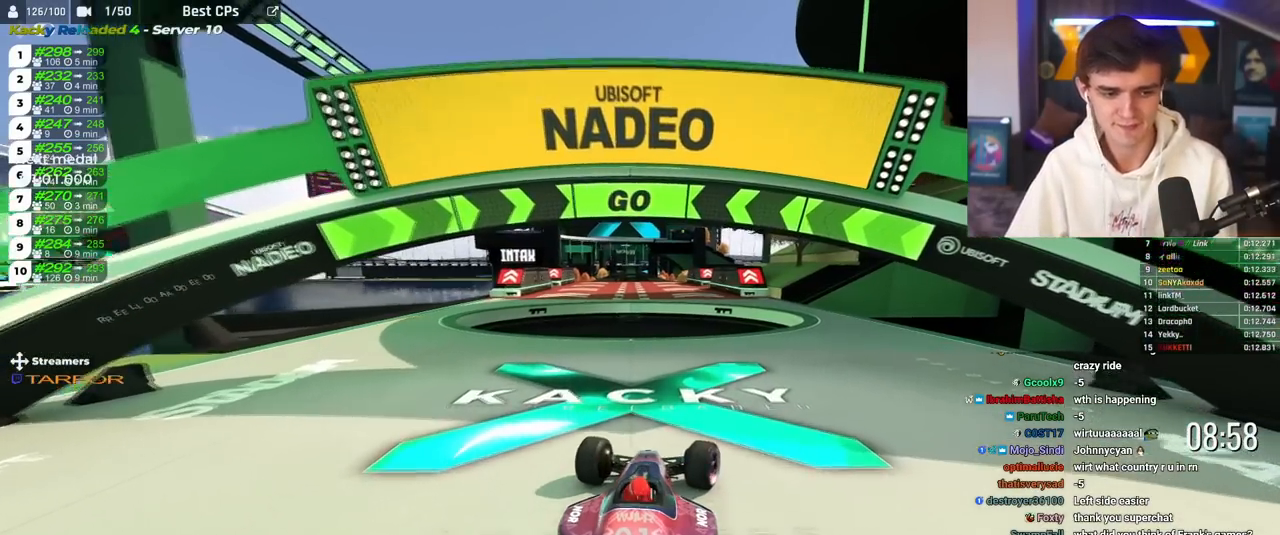
{"keys": ["right", "up"], "events": []}
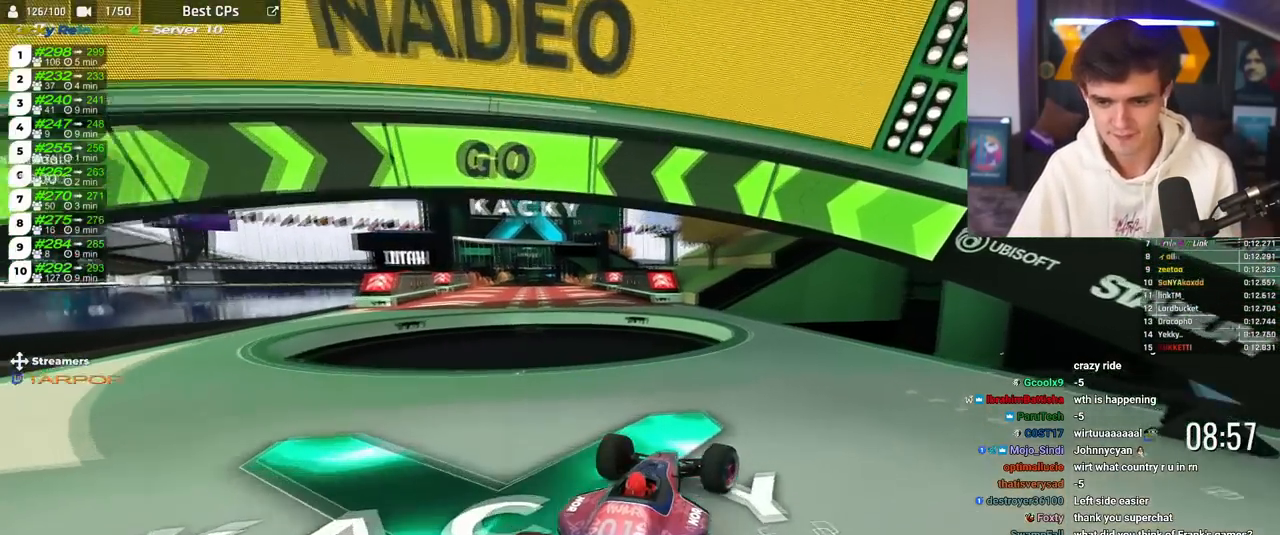
{"keys": ["left", "up"], "events": [[100, "right", "up"], [384, "left", "down"]]}
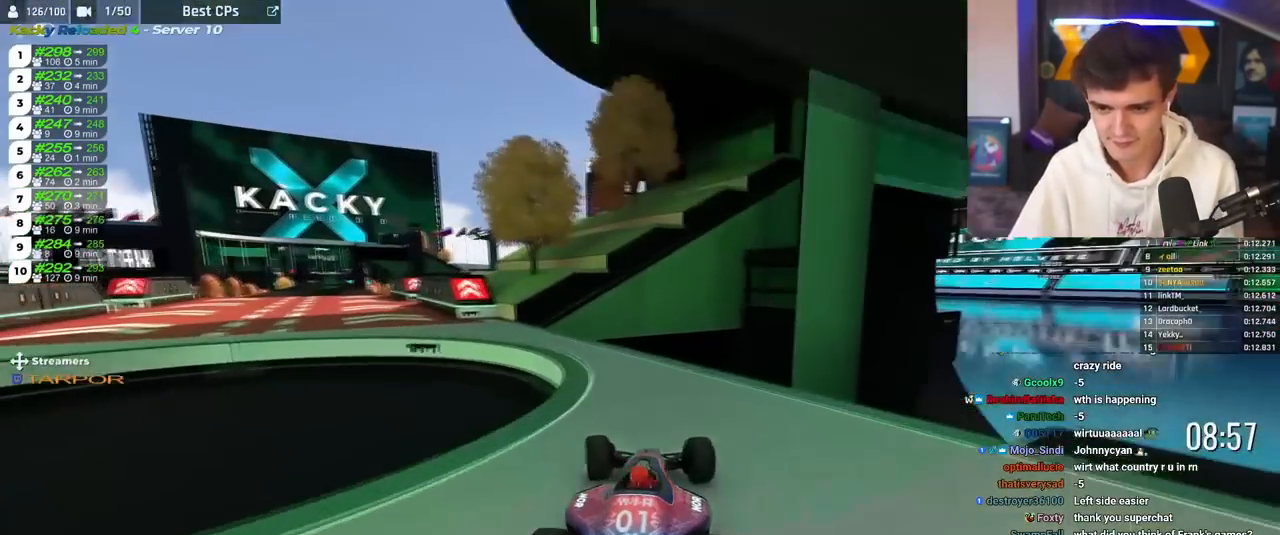
{"keys": ["up"], "events": [[33, "left", "up"], [66, "left", "down"], [400, "left", "up"]]}
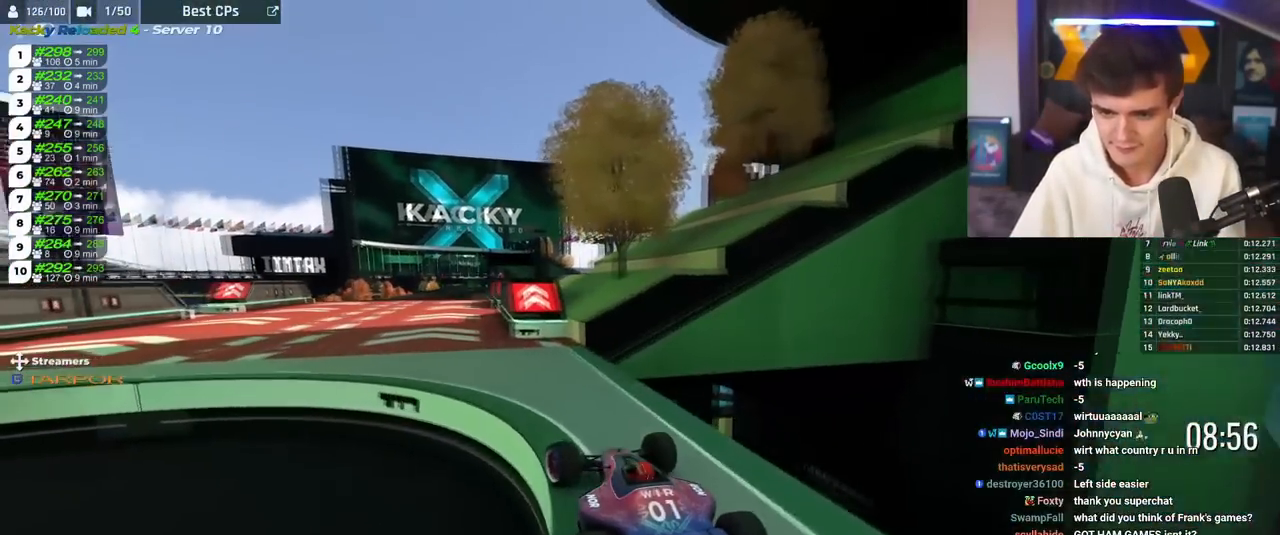
{"keys": ["right", "up"], "events": [[267, "left", "down"], [317, "left", "up"], [417, "right", "down"]]}
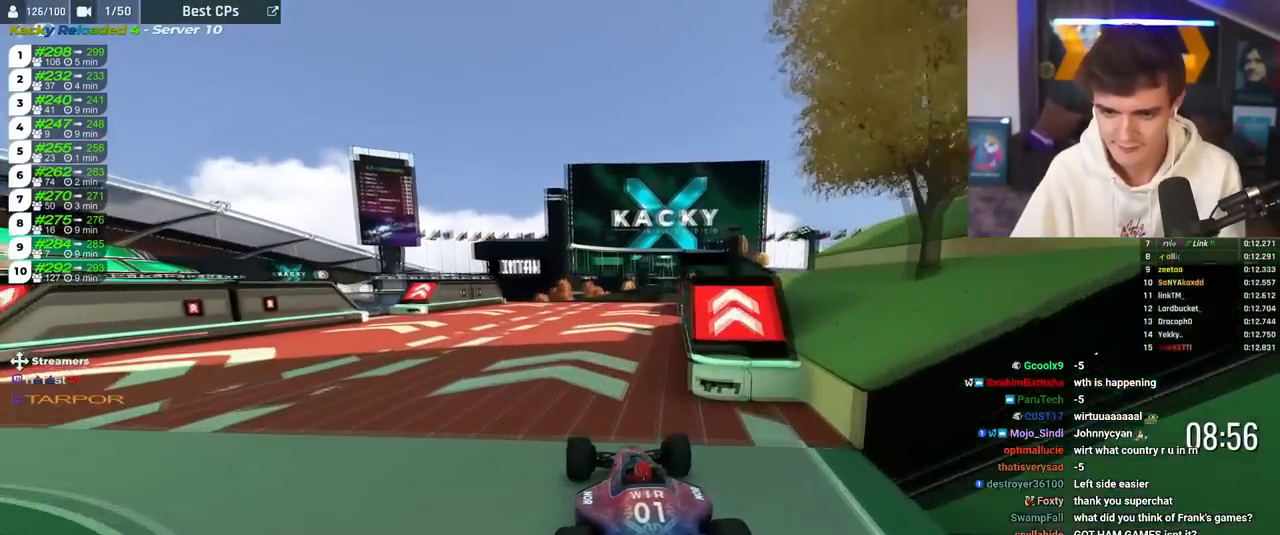
{"keys": ["up"], "events": [[100, "right", "up"]]}
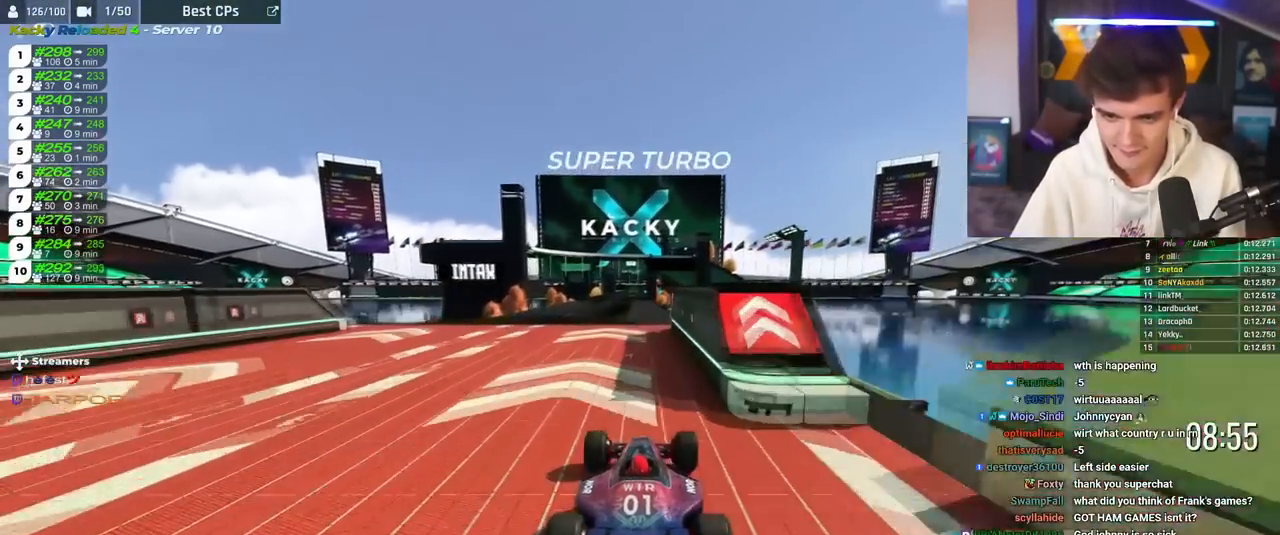
{"keys": ["up"], "events": []}
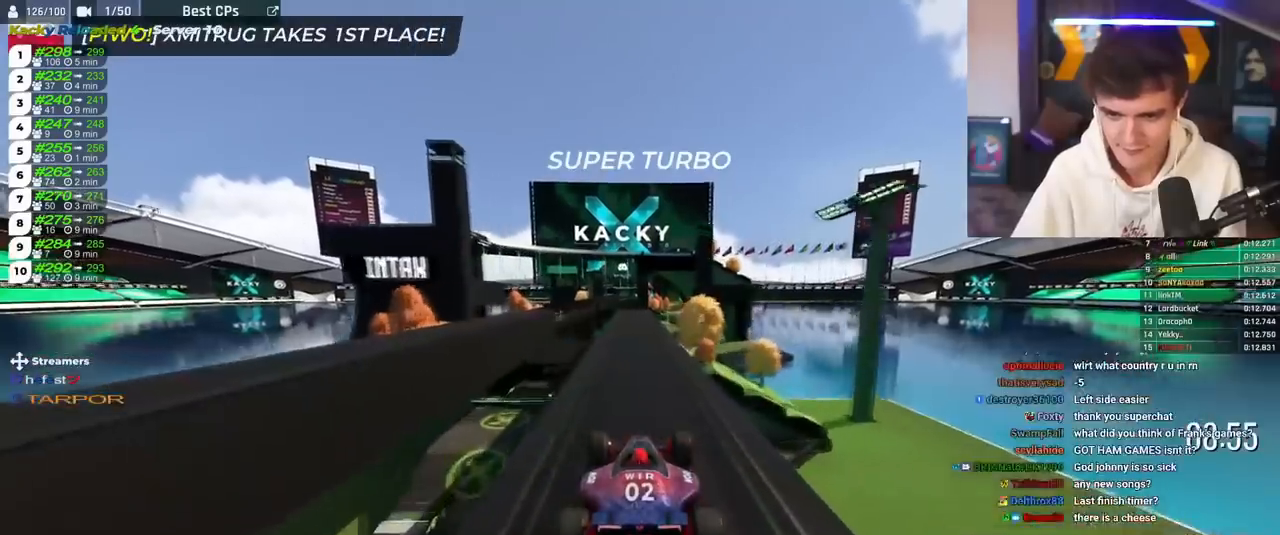
{"keys": ["left", "up"], "events": [[183, "left", "down"], [233, "left", "up"], [467, "left", "down"]]}
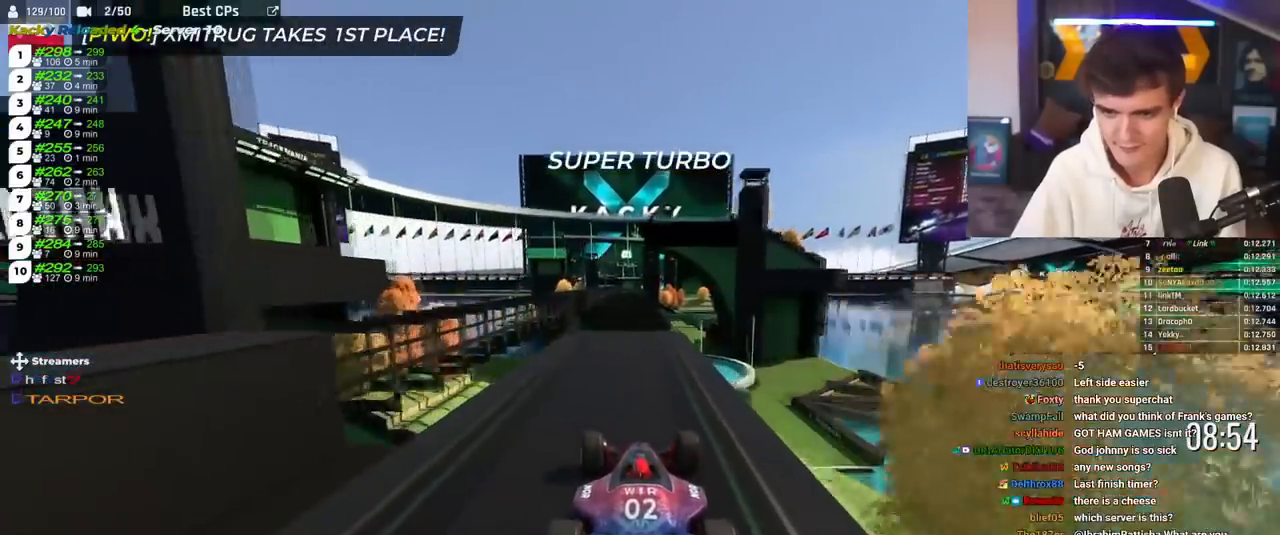
{"keys": ["up"], "events": [[17, "left", "up"]]}
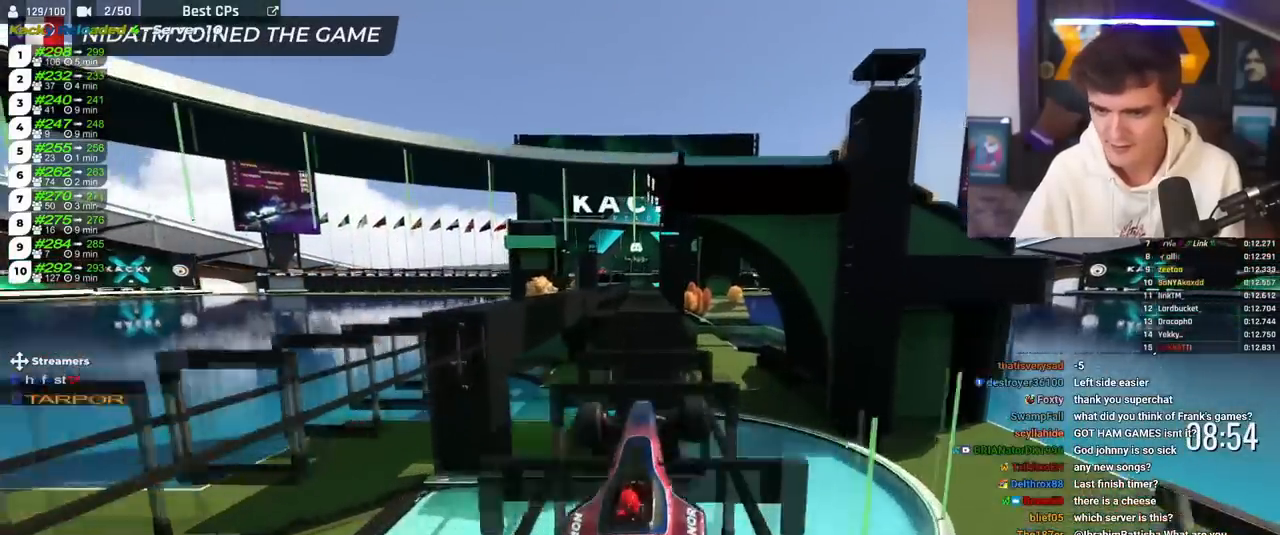
{"keys": ["up"], "events": []}
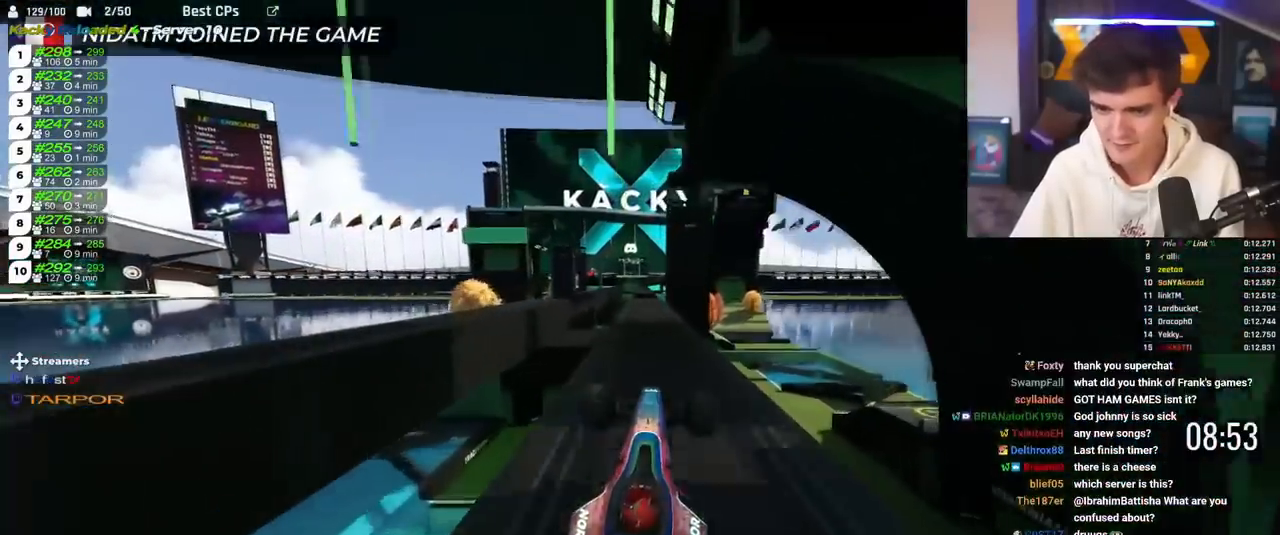
{"keys": ["up"], "events": [[184, "left", "down"], [267, "left", "up"]]}
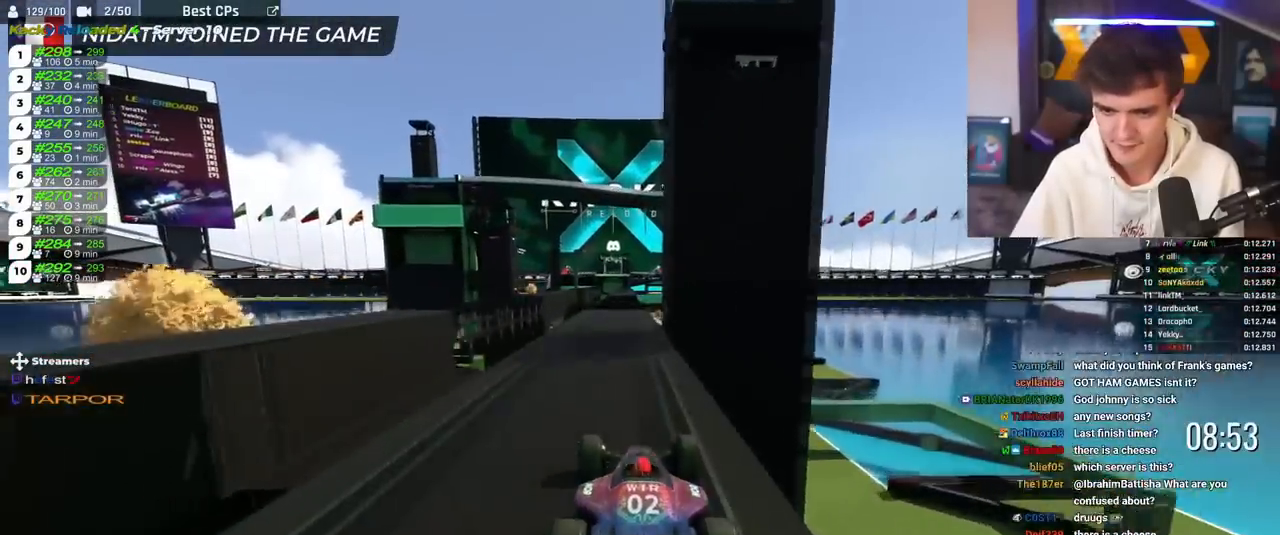
{"keys": ["up"], "events": [[150, "left", "down"], [200, "left", "up"], [233, "right", "down"], [283, "right", "up"], [383, "left", "down"], [467, "left", "up"]]}
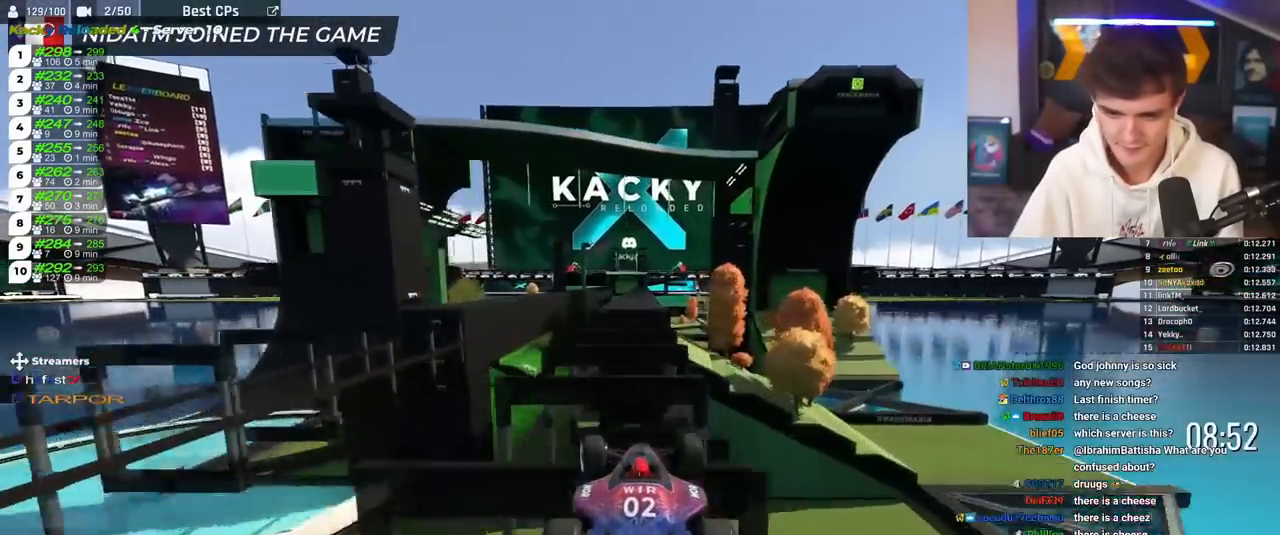
{"keys": ["up"], "events": []}
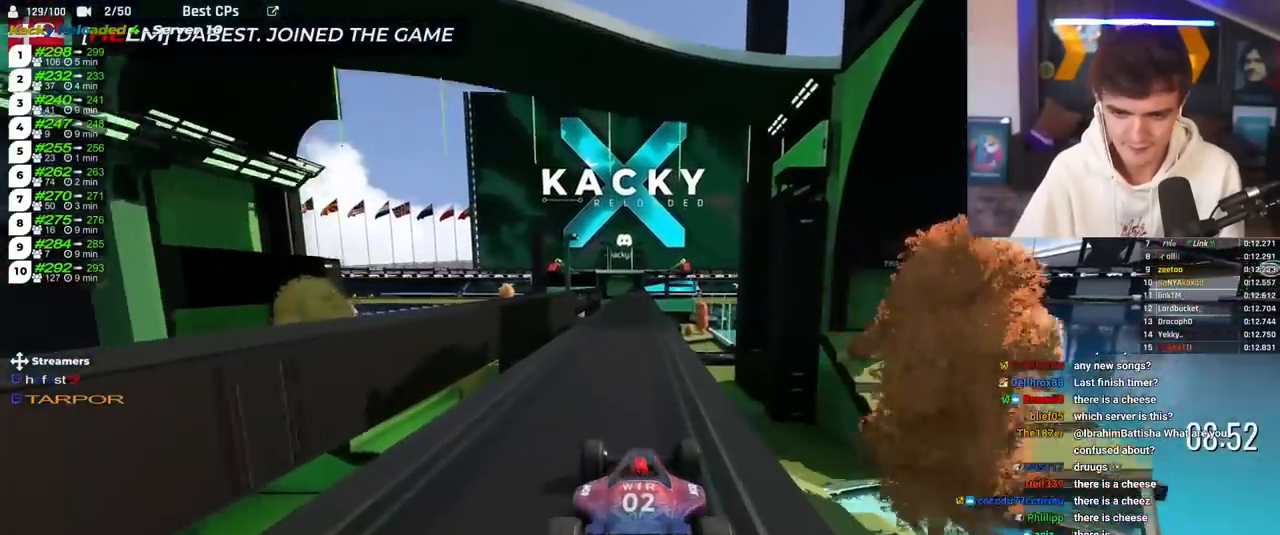
{"keys": ["right", "up"], "events": [[267, "left", "down"], [417, "left", "up"], [500, "right", "down"]]}
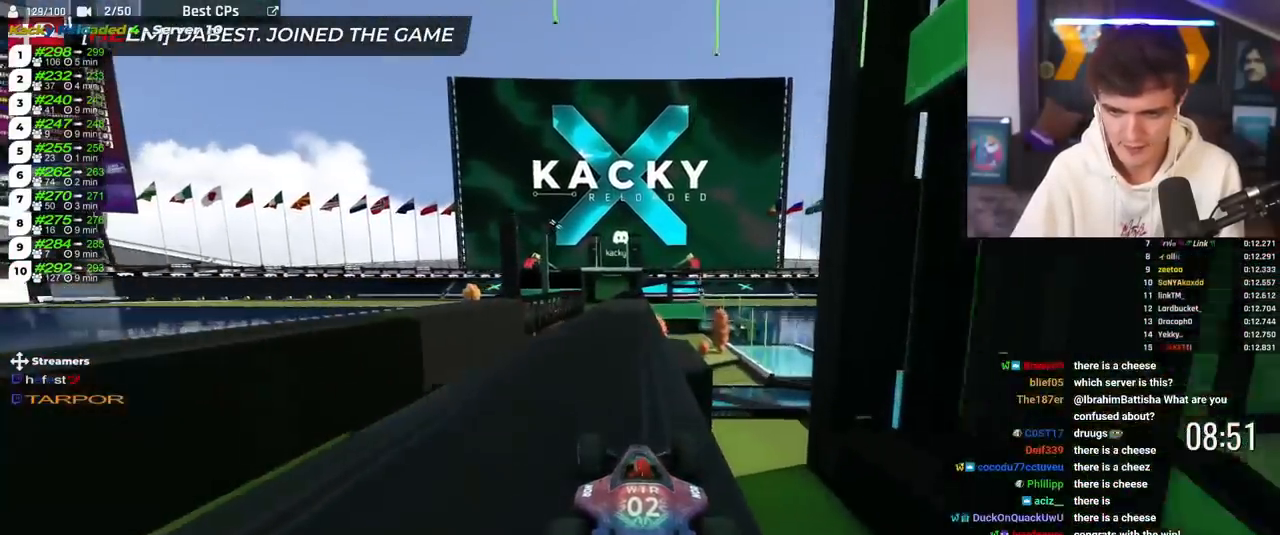
{"keys": ["up"], "events": [[100, "right", "up"]]}
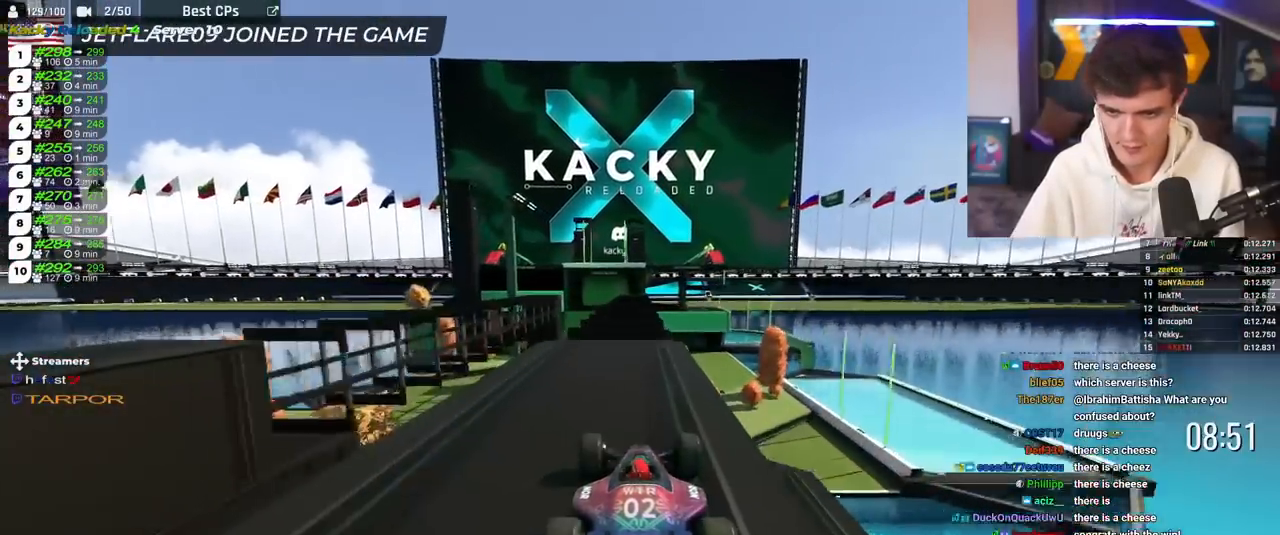
{"keys": ["up"], "events": [[16, "left", "down"], [166, "left", "up"], [166, "right", "down"], [350, "right", "up"]]}